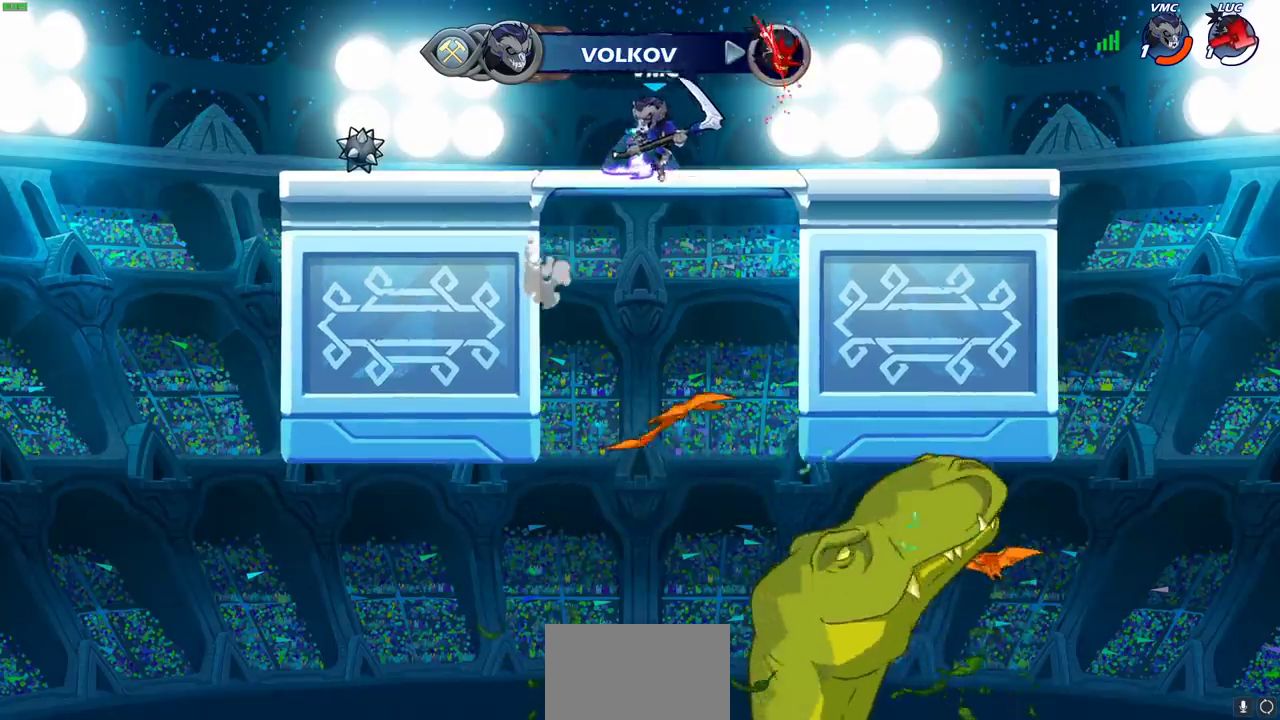
Gameplay with a controller (PlayStation layout); each line is a JSON object with the inputs held at the frame after it (dt_ms = milliseconds from this image to that frame). "events" lists button and stick changes between this image and that frame as [ms after this image, input, new state], when the widget could be followed in between.
{"dt_ms": 300, "buttons": [], "left_stick": "center", "right_stick": "center"}
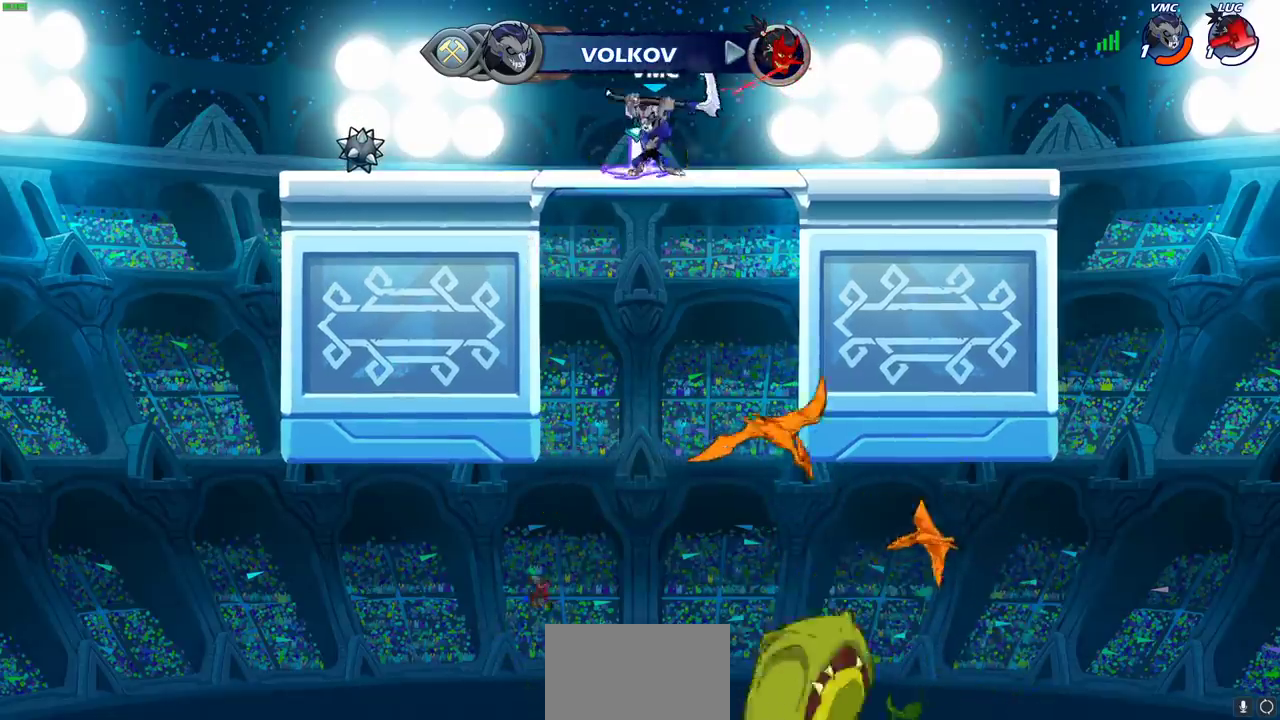
{"dt_ms": 500, "buttons": [], "left_stick": "center", "right_stick": "center", "events": []}
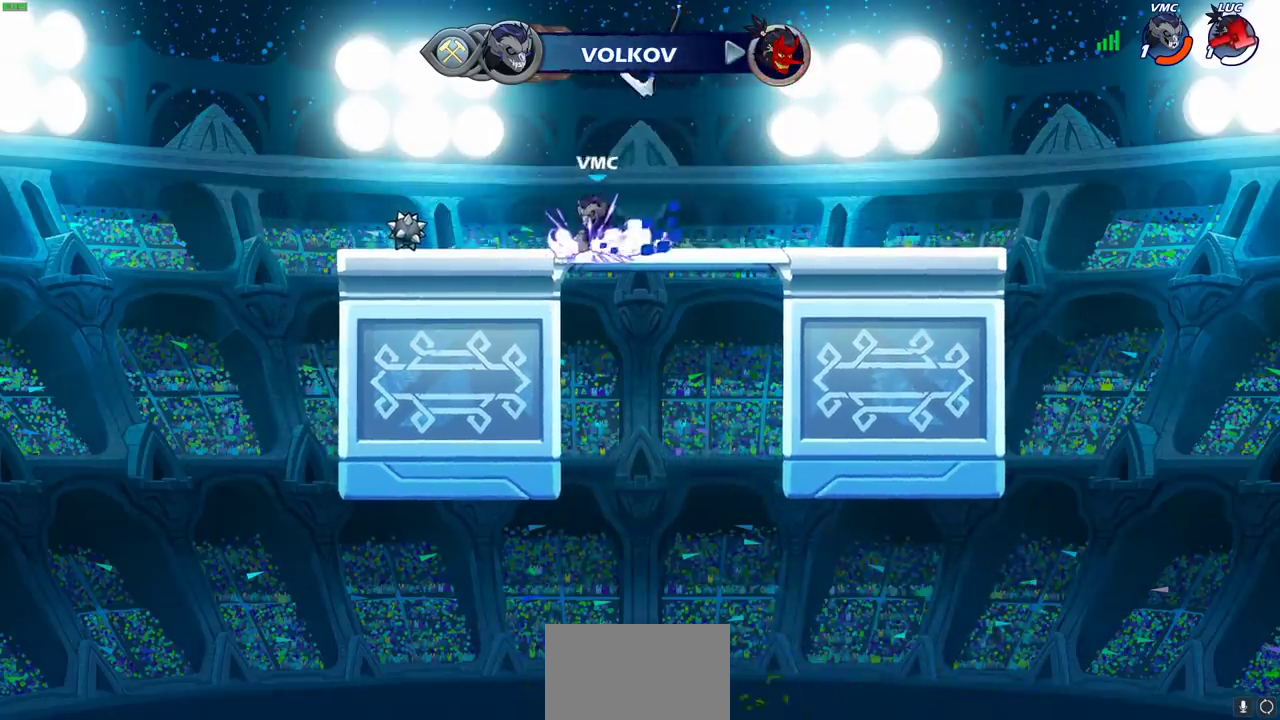
{"dt_ms": 500, "buttons": [], "left_stick": "center", "right_stick": "center", "events": []}
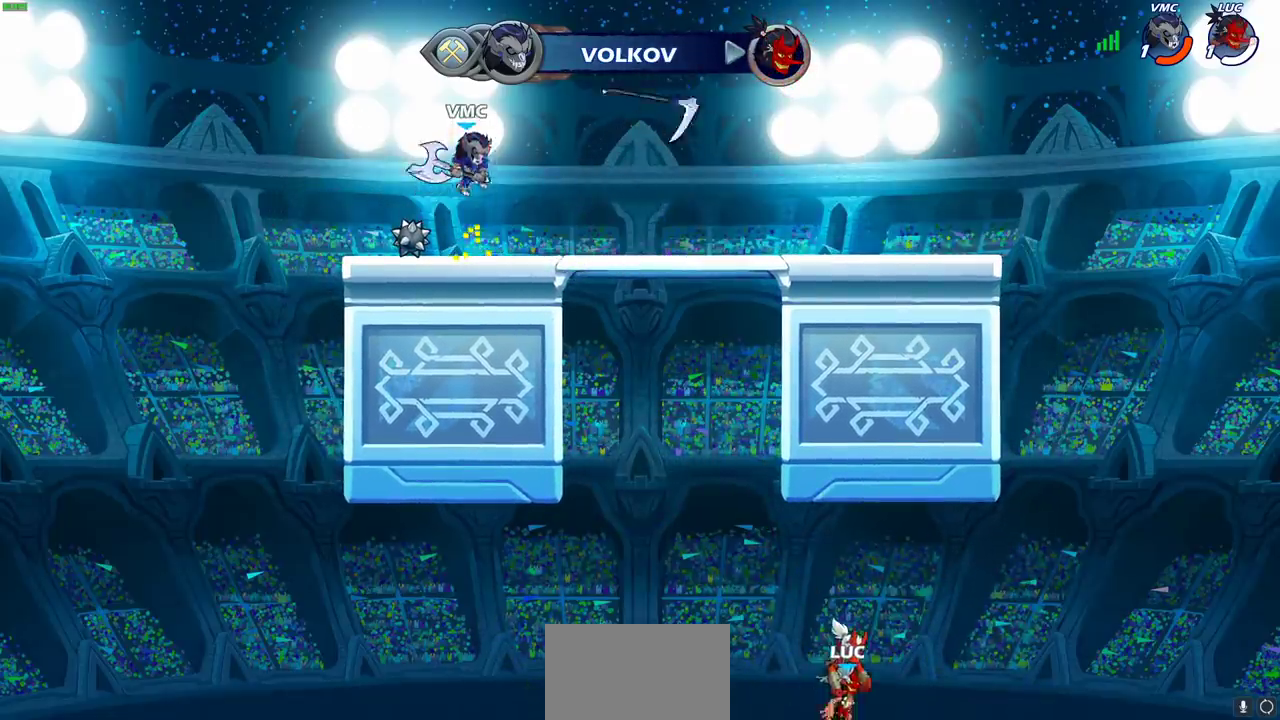
{"dt_ms": 500, "buttons": [], "left_stick": "center", "right_stick": "center", "events": []}
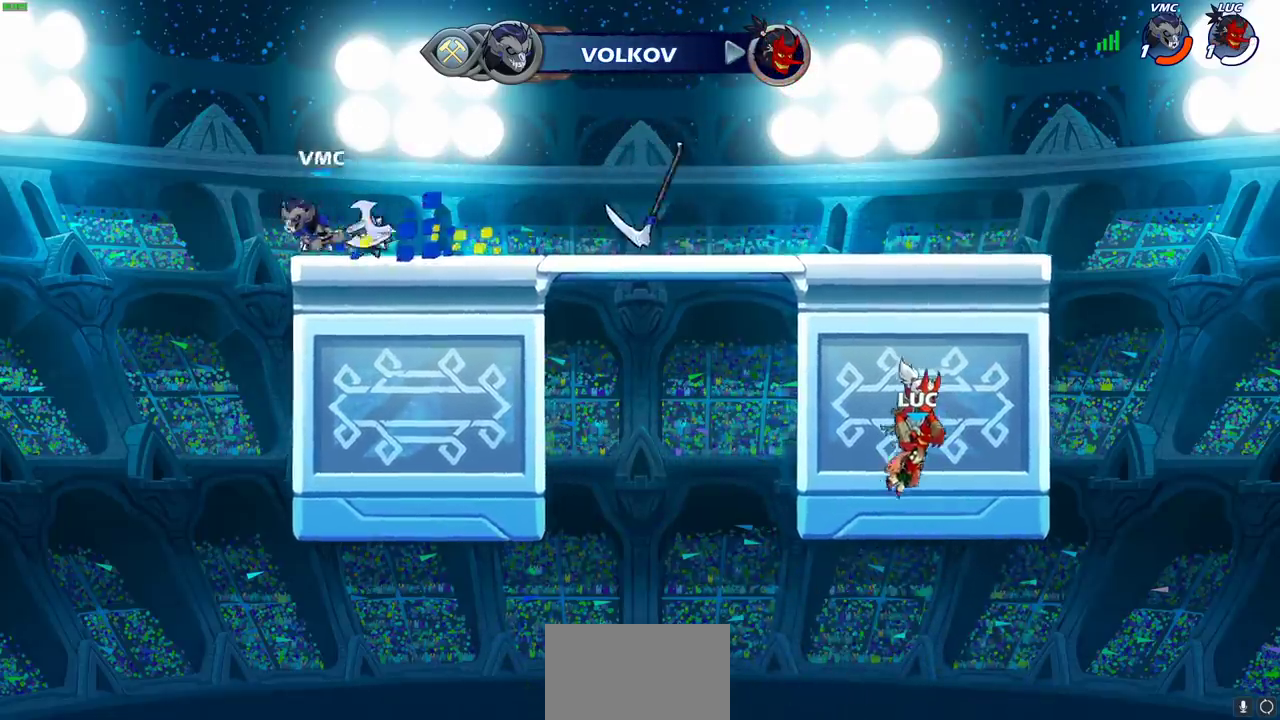
{"dt_ms": 500, "buttons": [], "left_stick": "center", "right_stick": "center", "events": []}
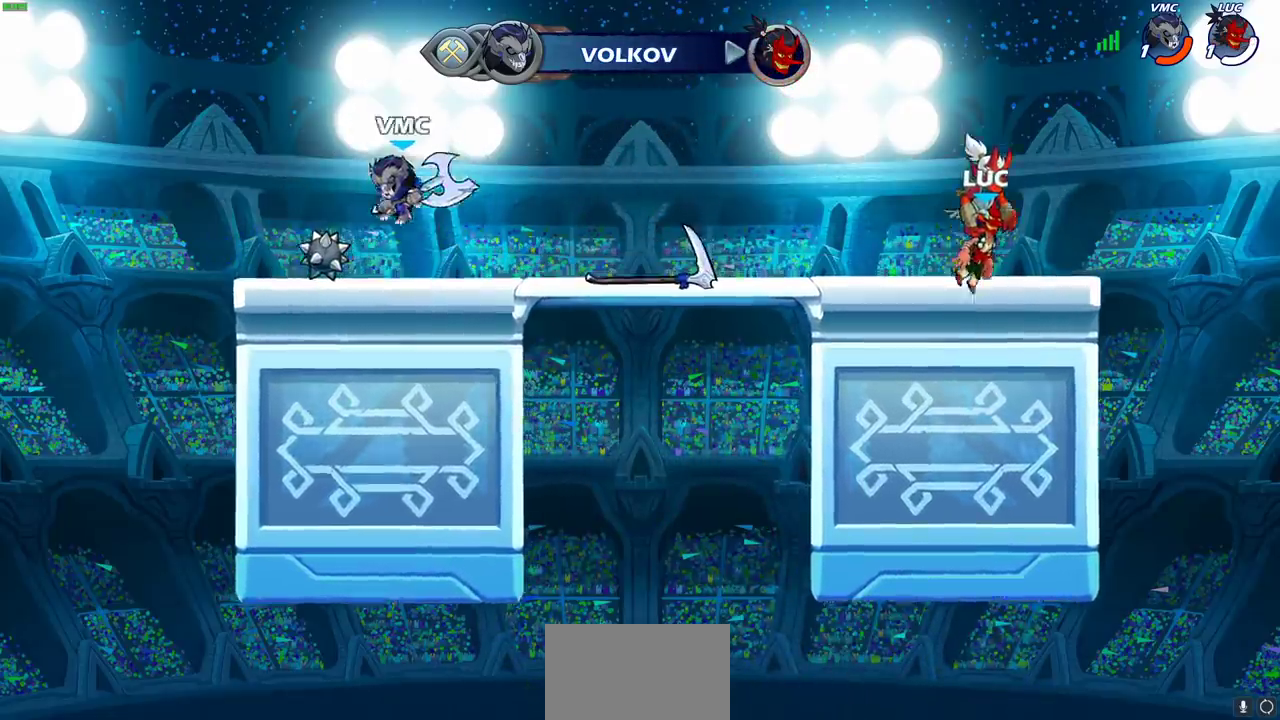
{"dt_ms": 500, "buttons": [], "left_stick": "center", "right_stick": "center", "events": [[67, "SELECT", "down"], [367, "SELECT", "up"]]}
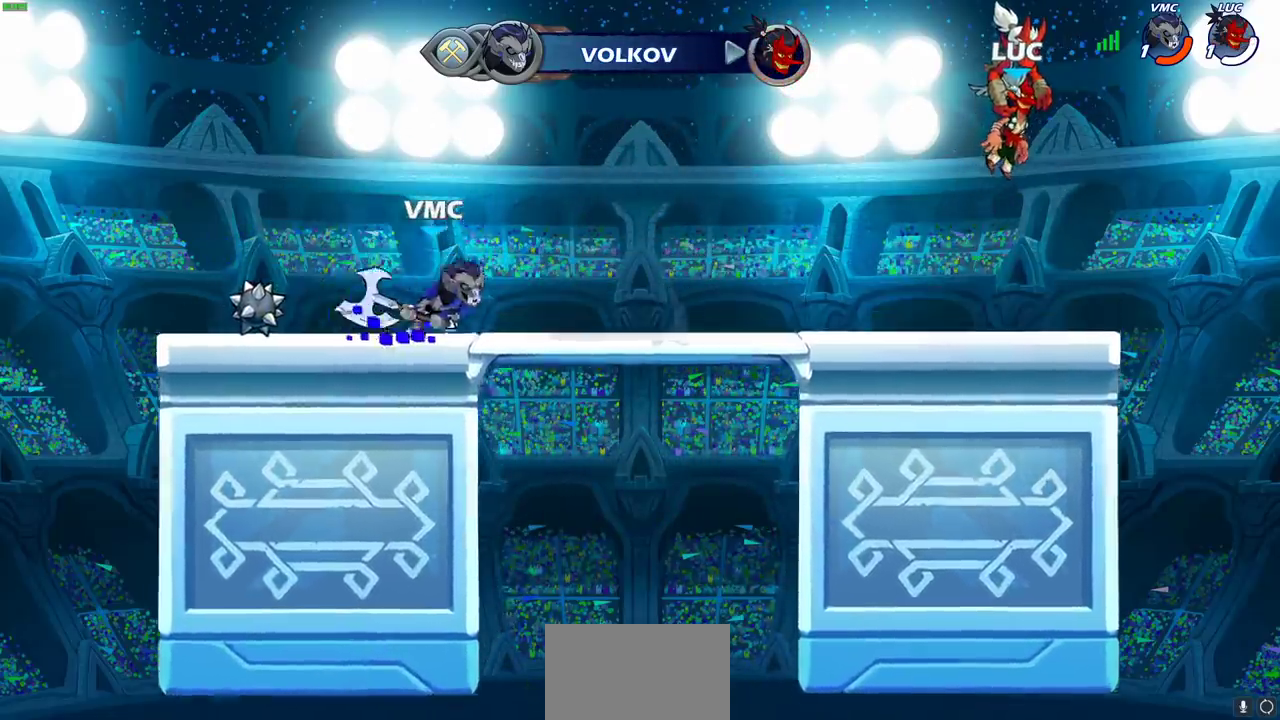
{"dt_ms": 600, "buttons": ["SELECT"], "left_stick": "center", "right_stick": "center", "events": [[517, "SELECT", "down"]]}
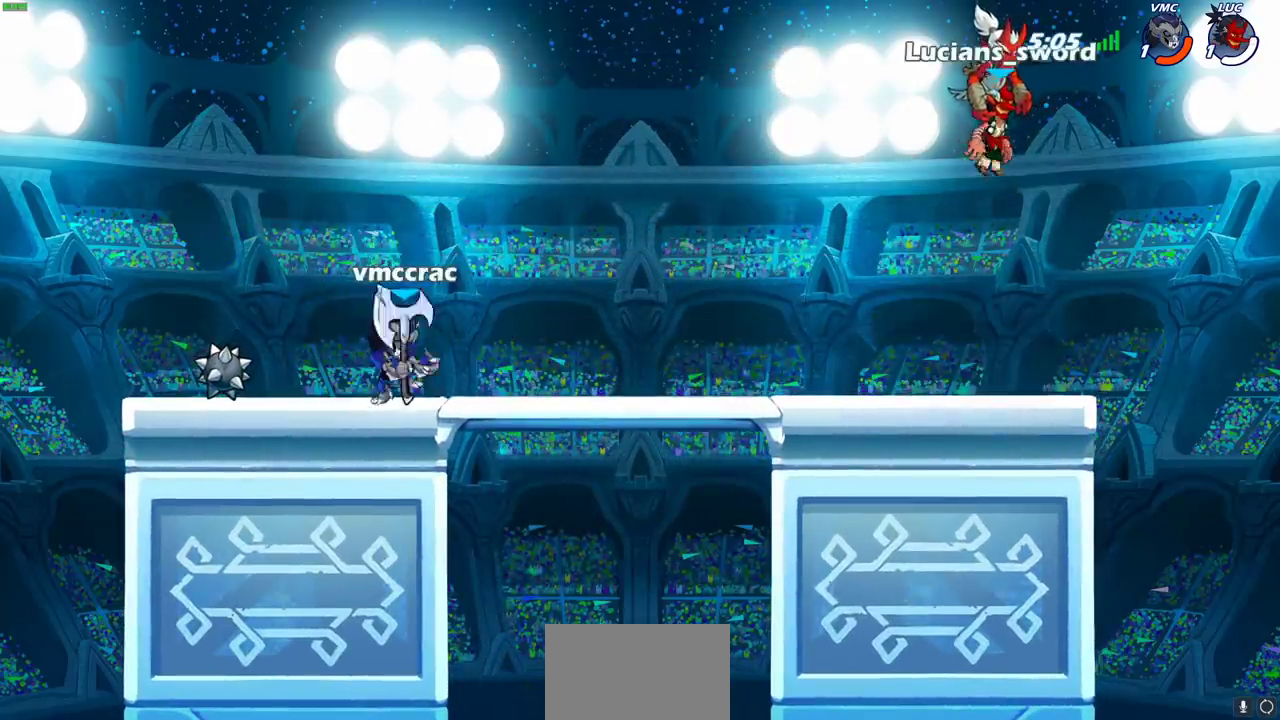
{"dt_ms": 400, "buttons": [], "left_stick": "center", "right_stick": "center", "events": [[117, "SELECT", "up"]]}
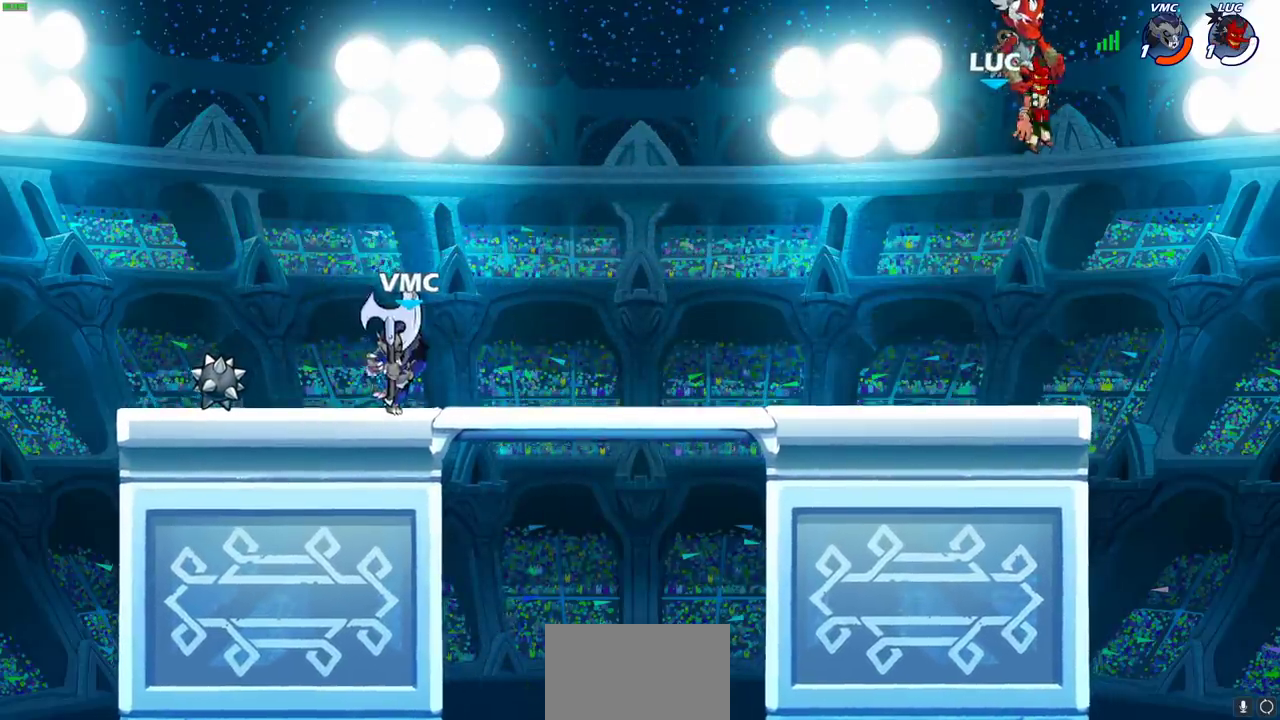
{"dt_ms": 500, "buttons": [], "left_stick": "left", "right_stick": "center", "events": [[333, "left_stick", "left"]]}
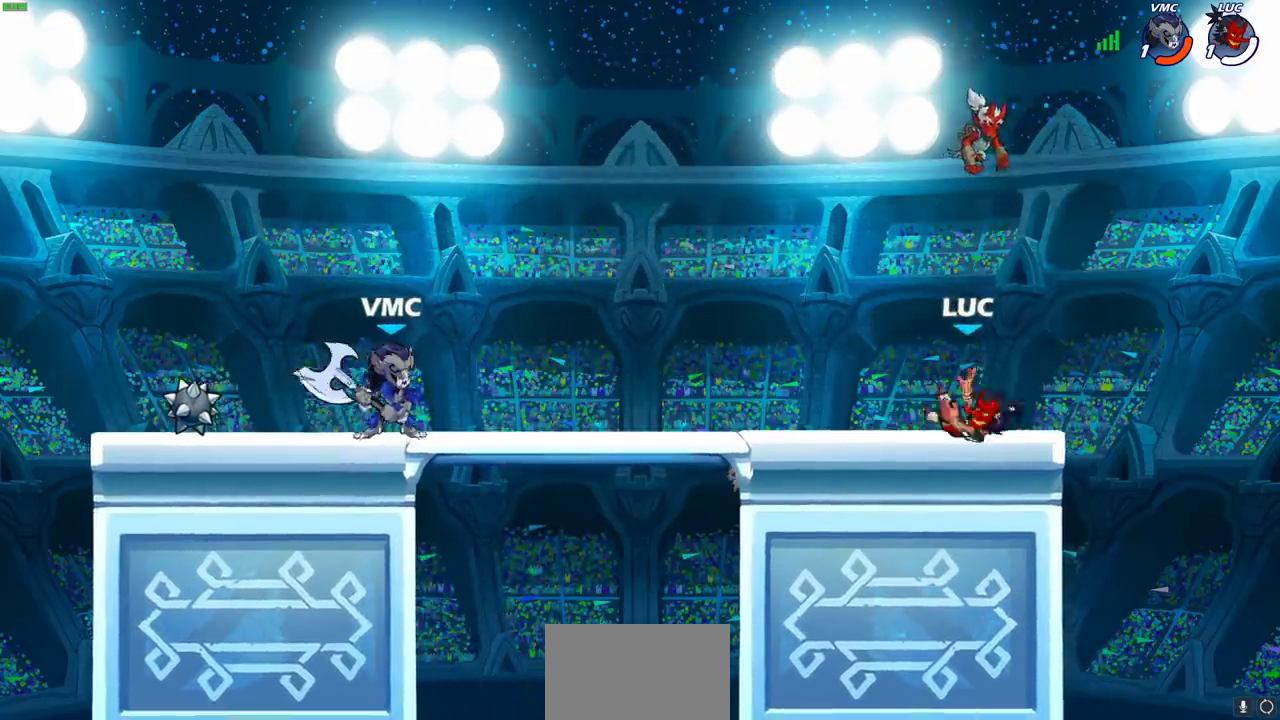
{"dt_ms": 400, "buttons": [], "left_stick": "up-left", "right_stick": "center", "events": [[67, "R2", "down"], [100, "CROSS", "down"], [200, "CROSS", "up"], [200, "R2", "up"], [200, "left_stick", "down-left"], [367, "left_stick", "up-left"]]}
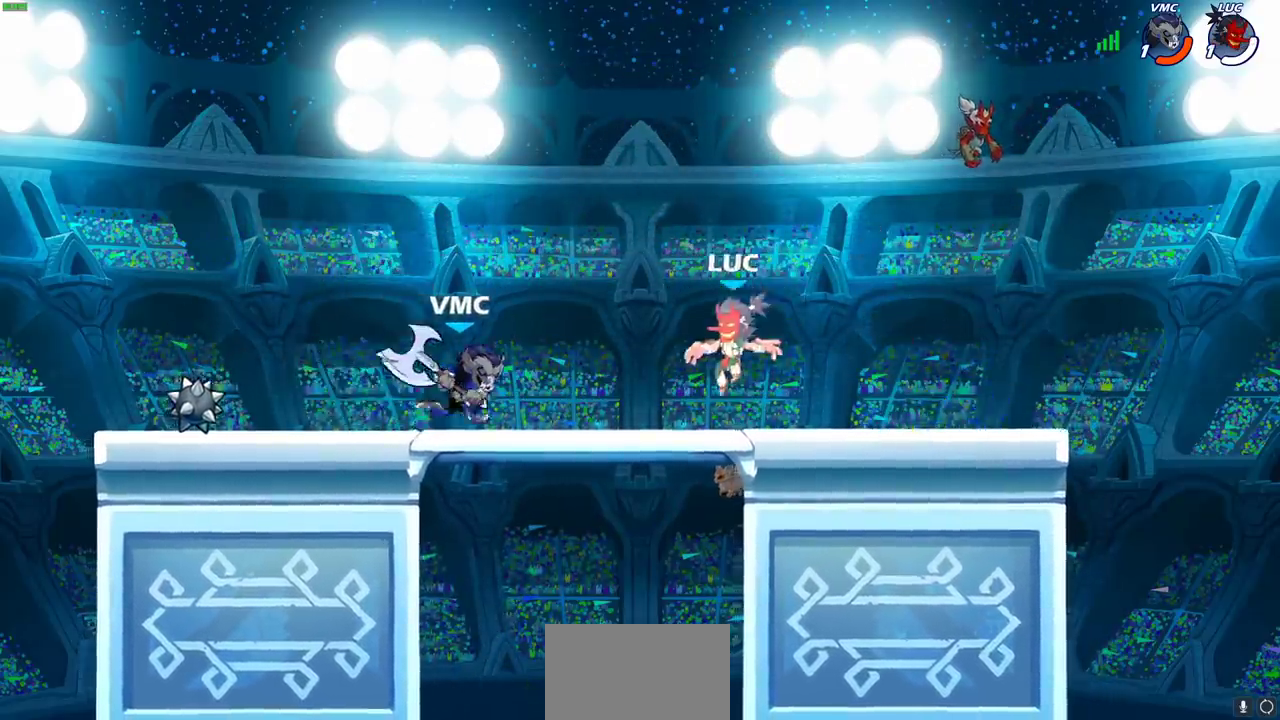
{"dt_ms": 600, "buttons": [], "left_stick": "right", "right_stick": "center", "events": [[183, "left_stick", "center"], [367, "left_stick", "right"]]}
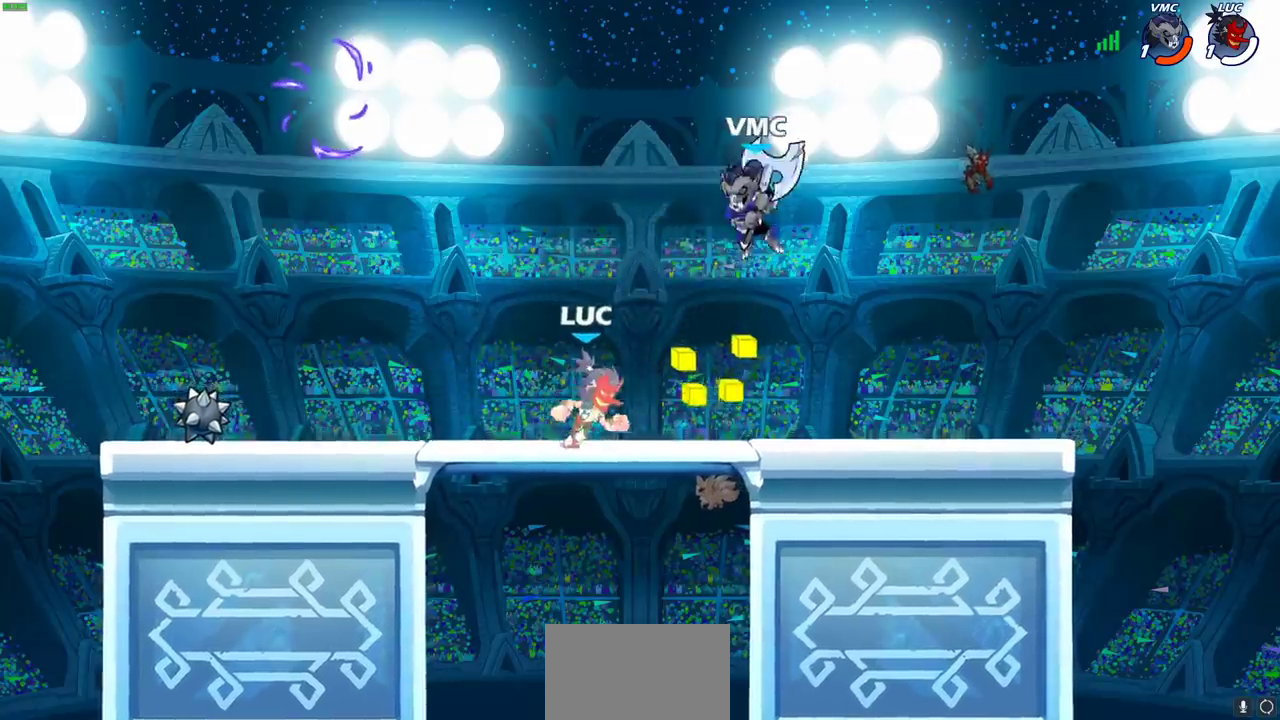
{"dt_ms": 300, "buttons": ["R2"], "left_stick": "up-left", "right_stick": "center", "events": [[17, "R2", "down"], [150, "R2", "up"], [150, "left_stick", "up-left"], [267, "R2", "down"]]}
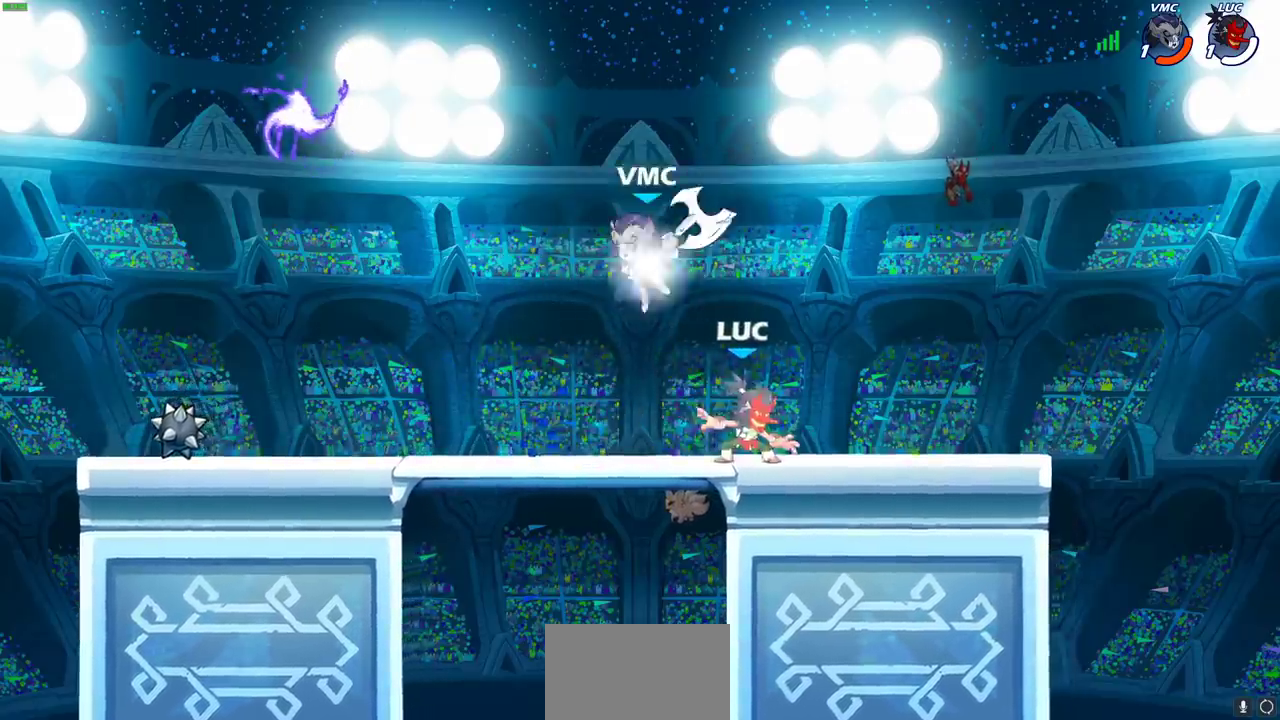
{"dt_ms": 700, "buttons": [], "left_stick": "left", "right_stick": "center", "events": [[100, "R2", "up"], [650, "left_stick", "left"]]}
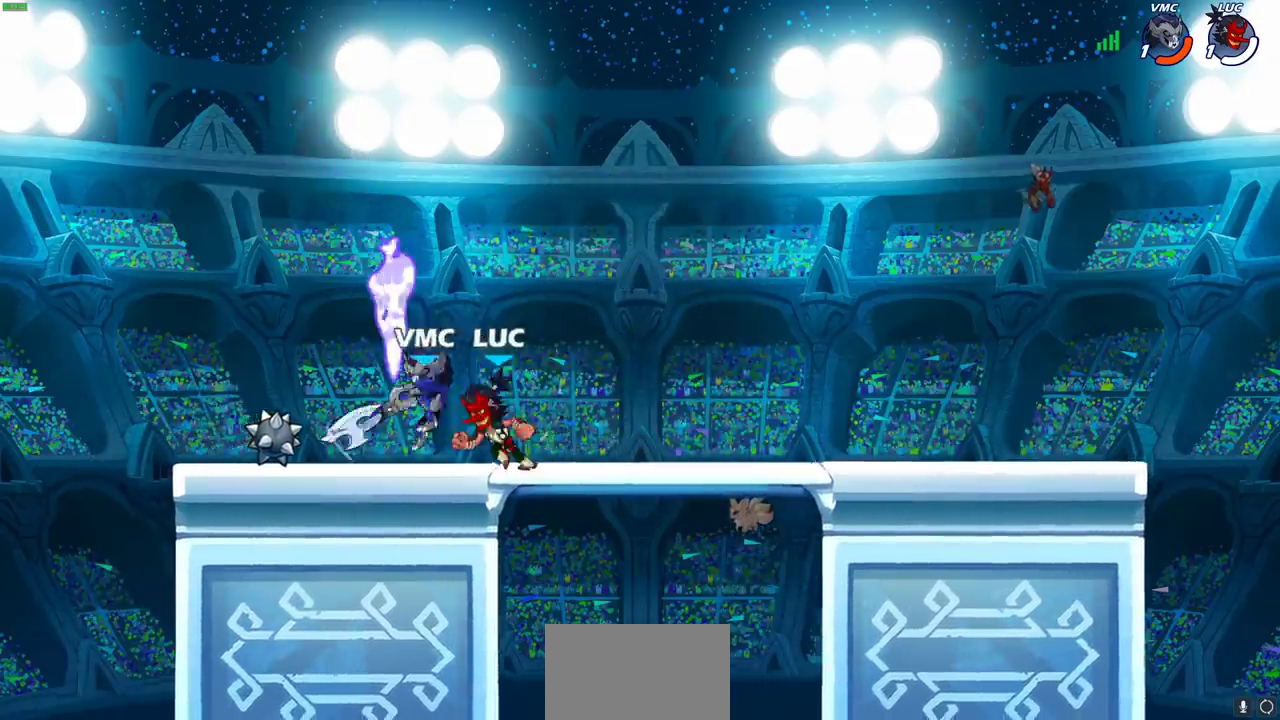
{"dt_ms": 400, "buttons": [], "left_stick": "center", "right_stick": "center", "events": [[17, "left_stick", "down-left"], [33, "R2", "down"], [67, "CIRCLE", "down"], [117, "left_stick", "center"], [133, "CIRCLE", "up"], [133, "R2", "up"]]}
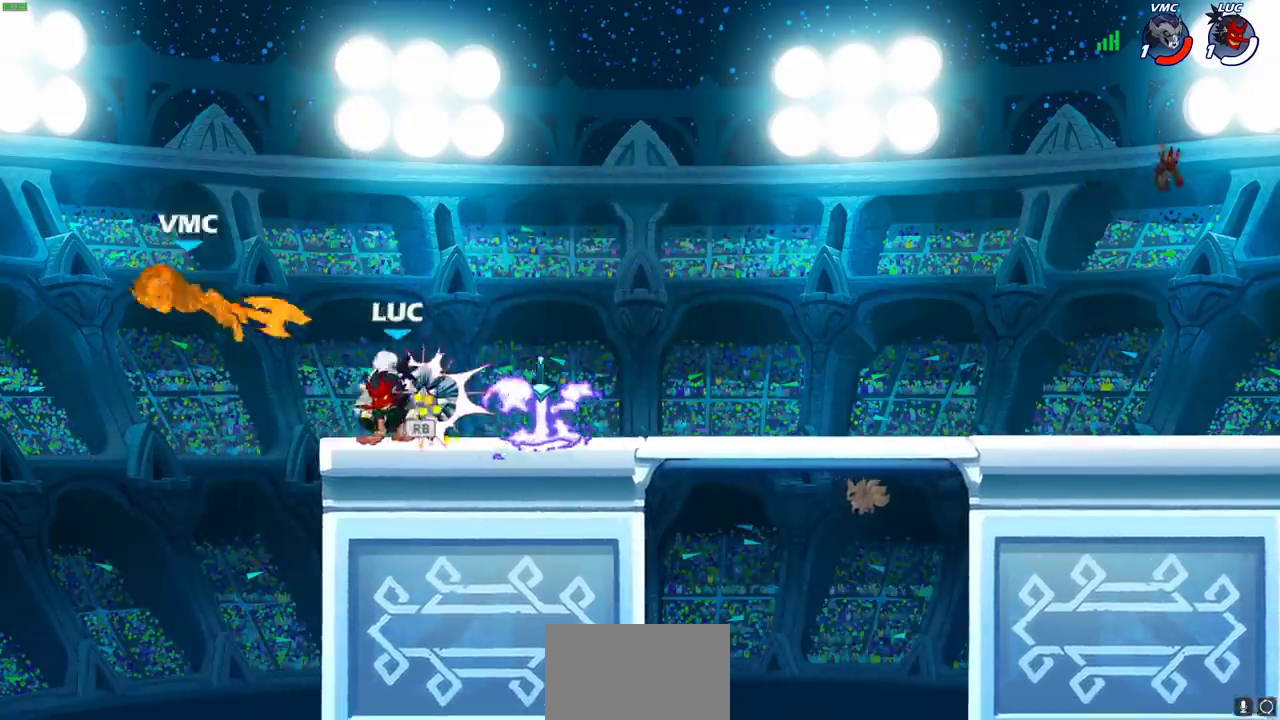
{"dt_ms": 600, "buttons": ["CROSS"], "left_stick": "left", "right_stick": "center", "events": [[483, "R1", "down"], [517, "CROSS", "down"], [517, "left_stick", "left"], [600, "R1", "up"]]}
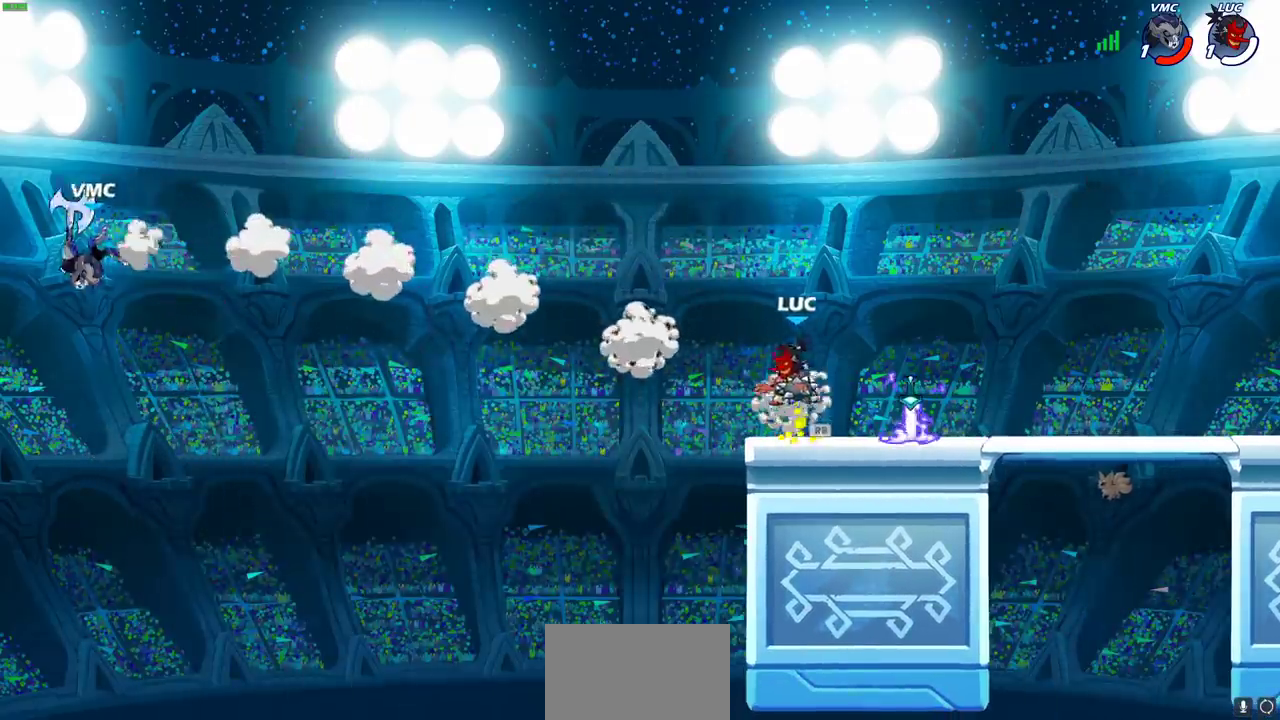
{"dt_ms": 500, "buttons": ["CIRCLE"], "left_stick": "left", "right_stick": "center", "events": [[50, "CROSS", "up"], [150, "CROSS", "down"], [250, "CROSS", "up"], [450, "CIRCLE", "down"]]}
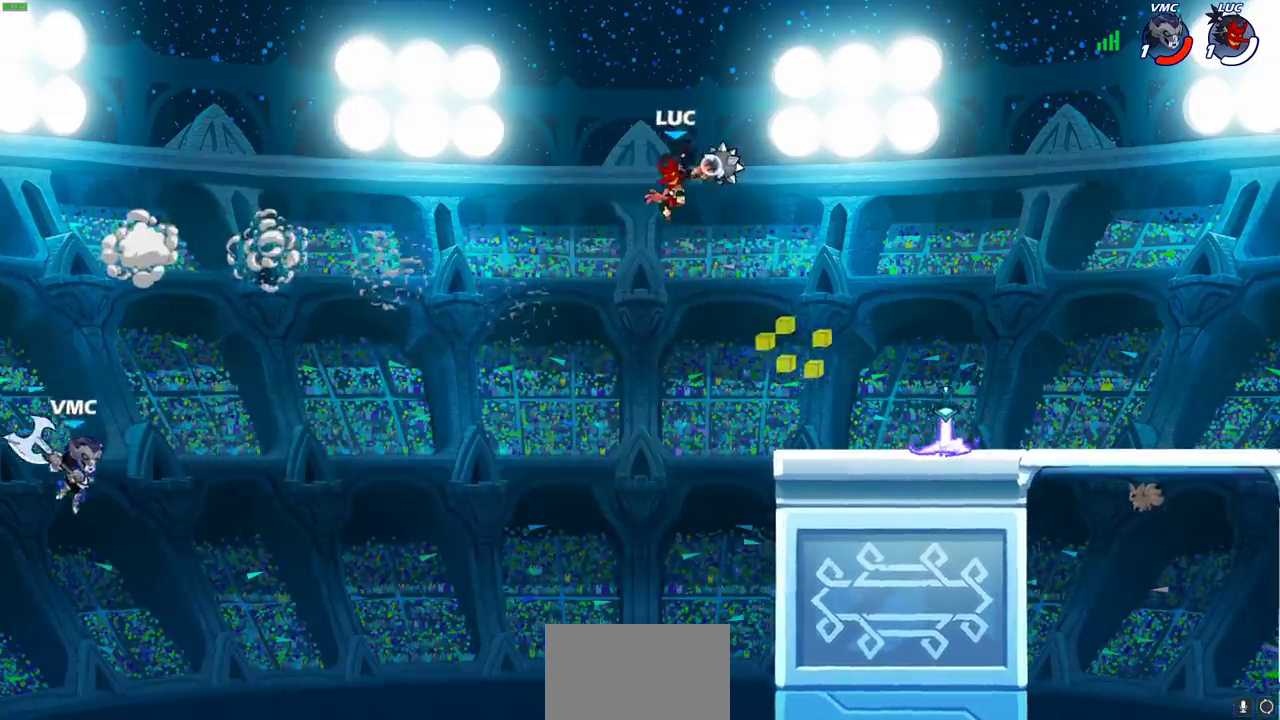
{"dt_ms": 400, "buttons": [], "left_stick": "down-left", "right_stick": "center", "events": [[267, "left_stick", "down-left"], [333, "CIRCLE", "up"]]}
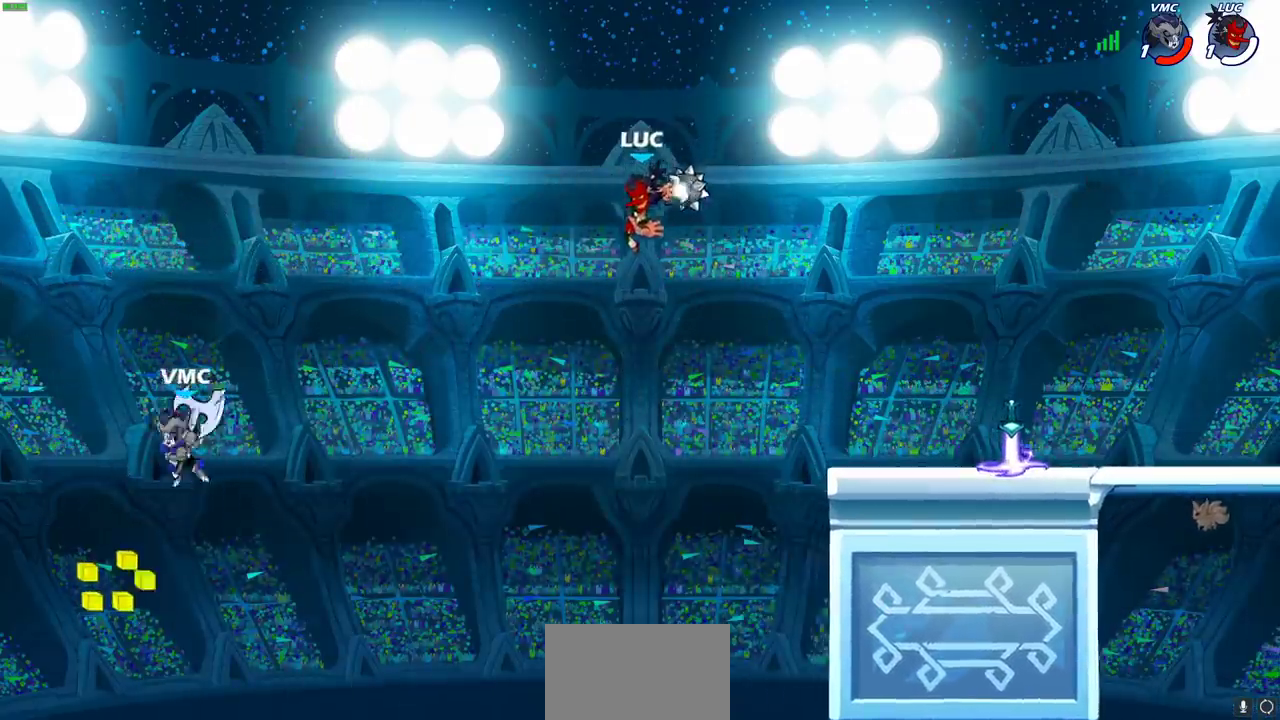
{"dt_ms": 600, "buttons": ["CROSS"], "left_stick": "right", "right_stick": "center", "events": [[17, "left_stick", "center"], [233, "left_stick", "right"], [517, "CROSS", "down"]]}
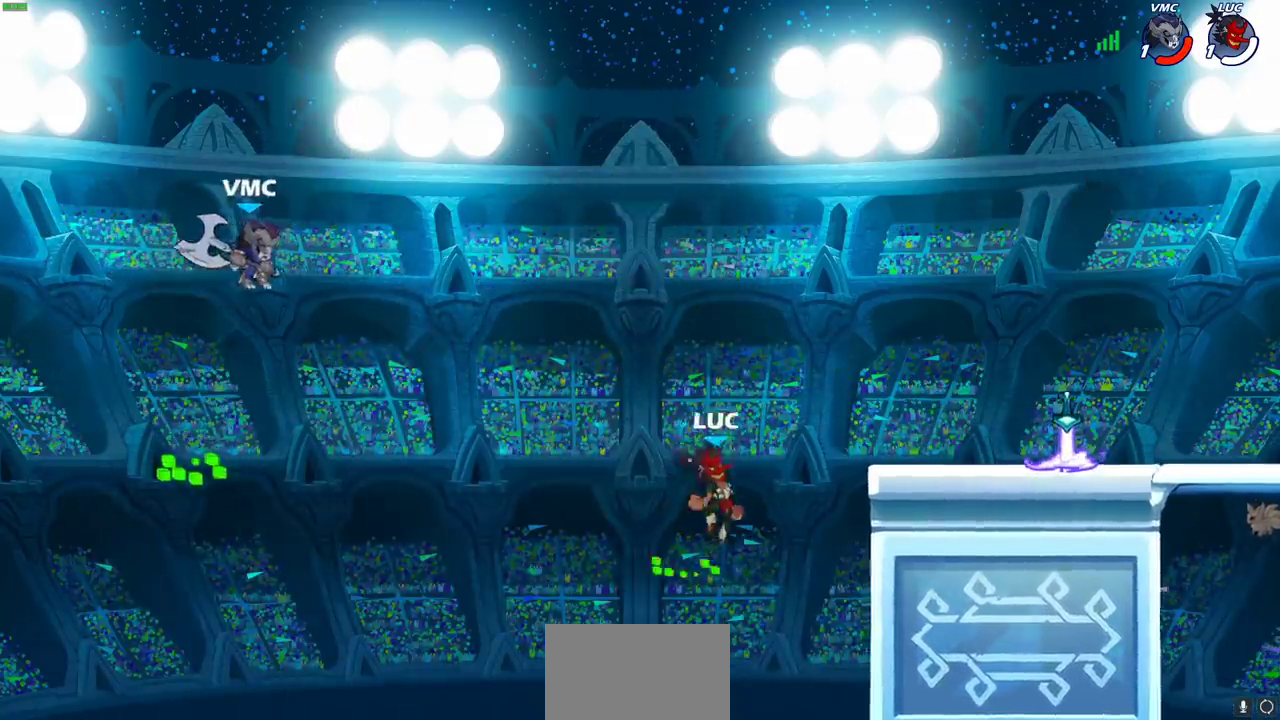
{"dt_ms": 300, "buttons": [], "left_stick": "down-right", "right_stick": "center", "events": [[167, "CROSS", "up"], [233, "left_stick", "down-right"]]}
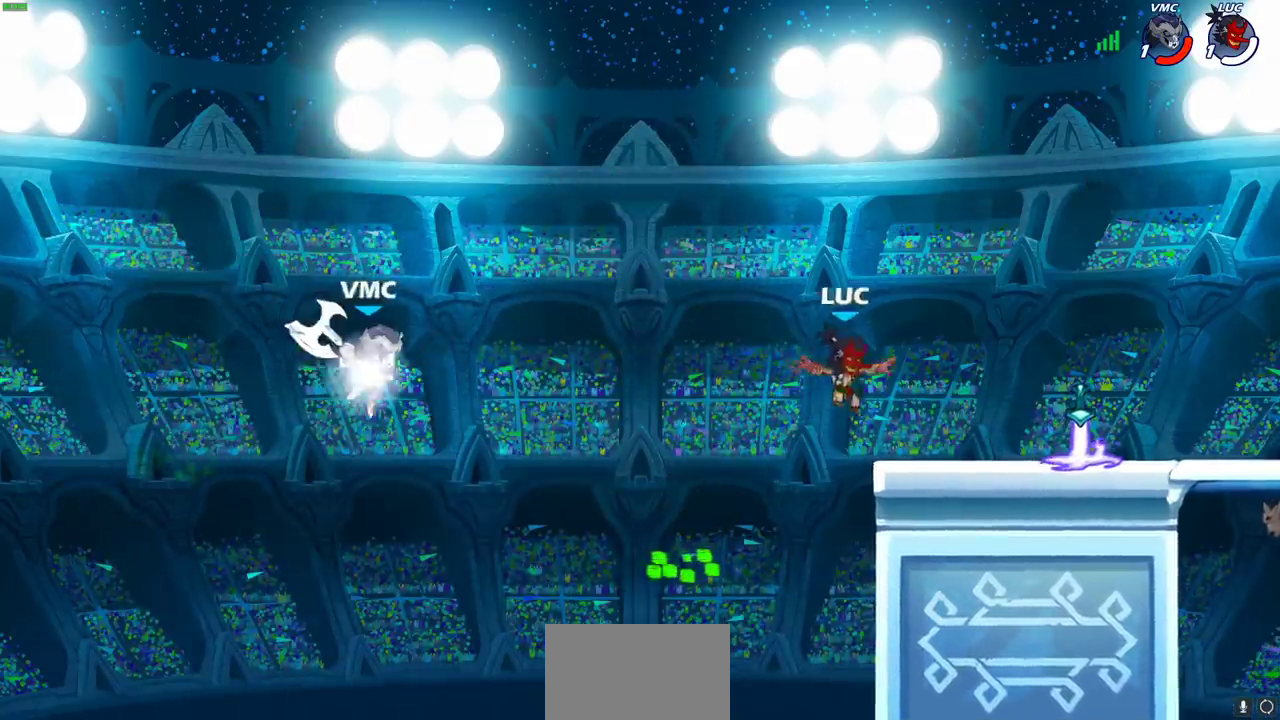
{"dt_ms": 900, "buttons": [], "left_stick": "left", "right_stick": "center", "events": [[133, "left_stick", "right"], [317, "R1", "down"], [433, "R1", "up"], [617, "left_stick", "up-left"], [733, "left_stick", "left"]]}
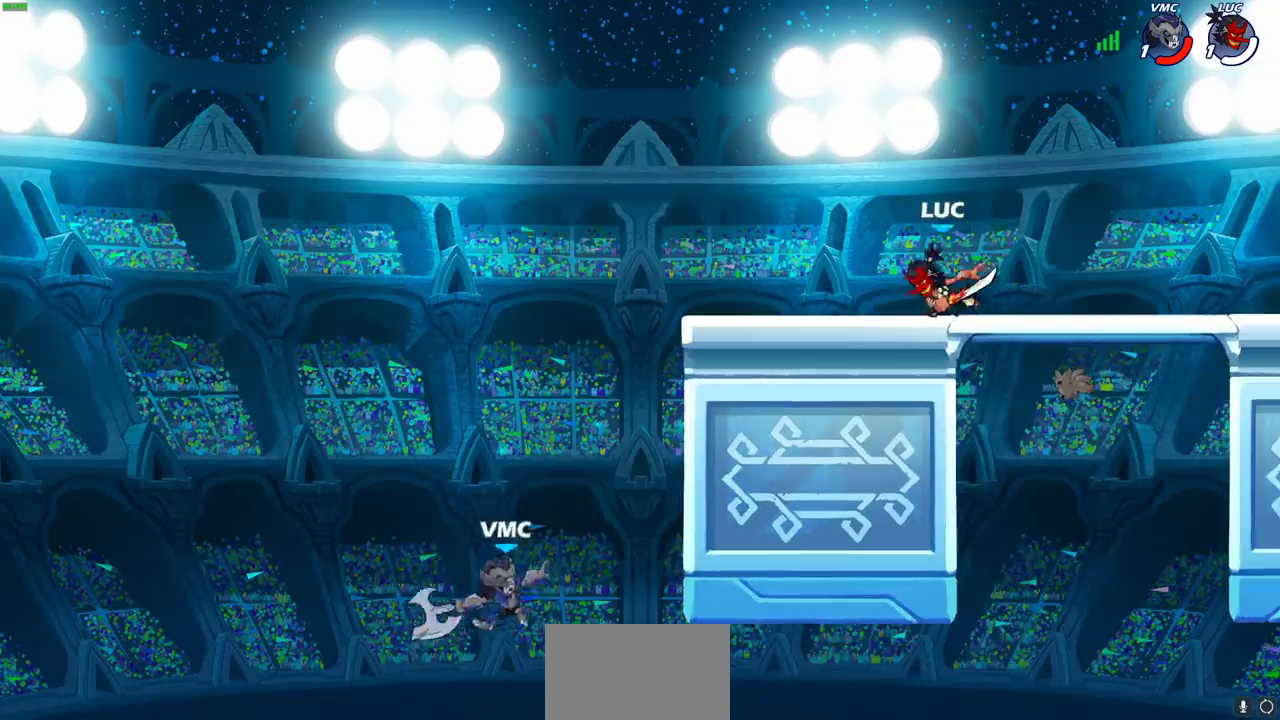
{"dt_ms": 300, "buttons": [], "left_stick": "left", "right_stick": "center", "events": [[50, "left_stick", "center"], [133, "left_stick", "right"], [267, "left_stick", "left"]]}
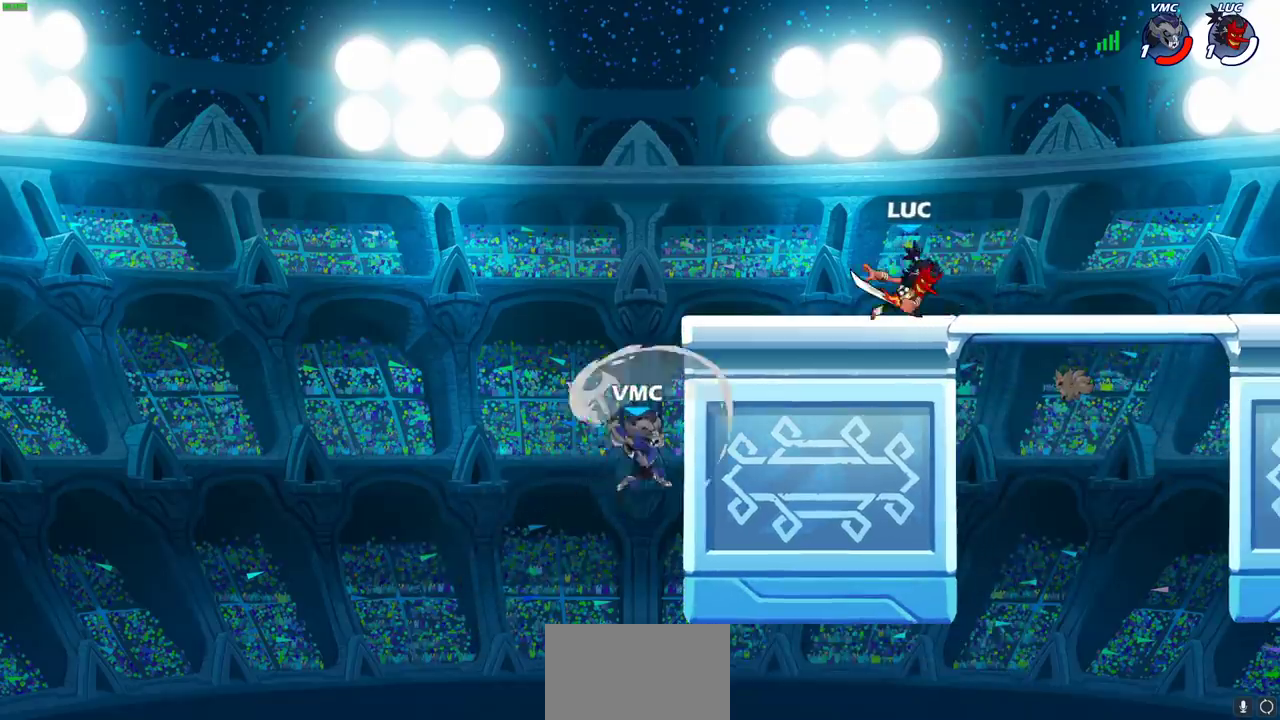
{"dt_ms": 400, "buttons": ["R2"], "left_stick": "down-left", "right_stick": "center", "events": [[383, "left_stick", "down-left"], [400, "R2", "down"]]}
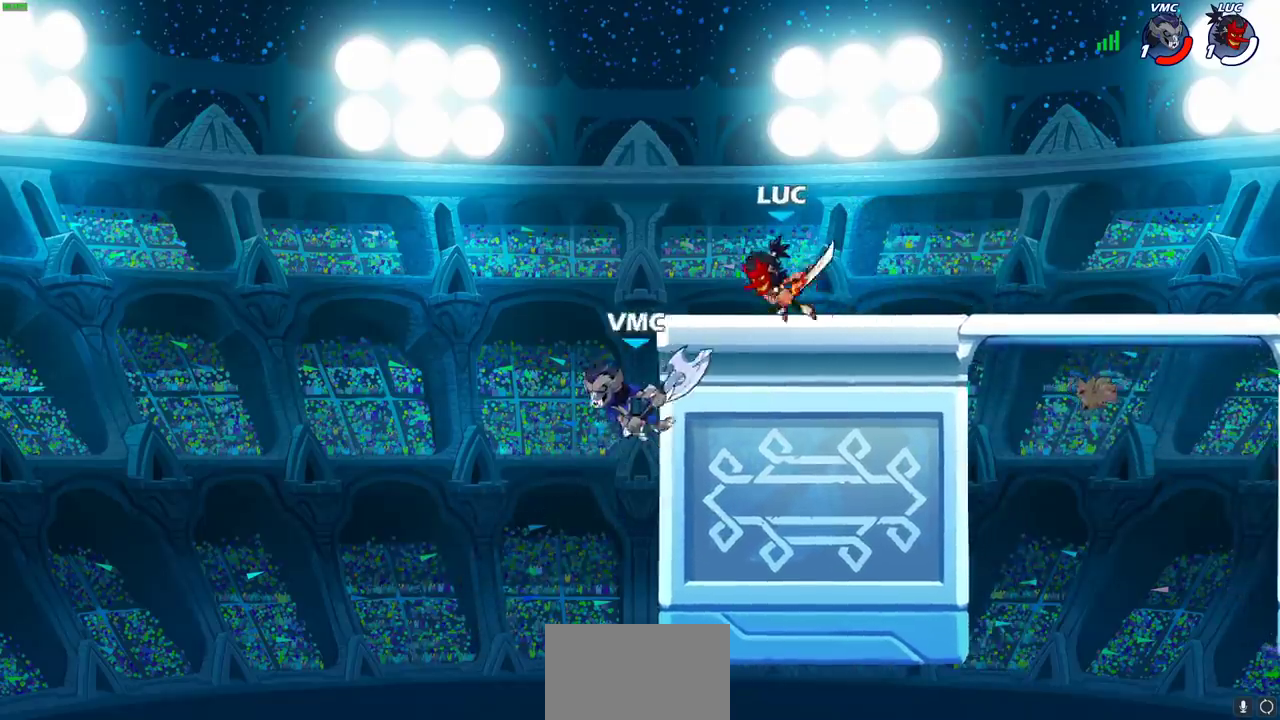
{"dt_ms": 500, "buttons": ["CIRCLE"], "left_stick": "down-left", "right_stick": "center", "events": [[67, "CROSS", "down"], [67, "R2", "up"], [150, "CIRCLE", "down"], [167, "CROSS", "up"]]}
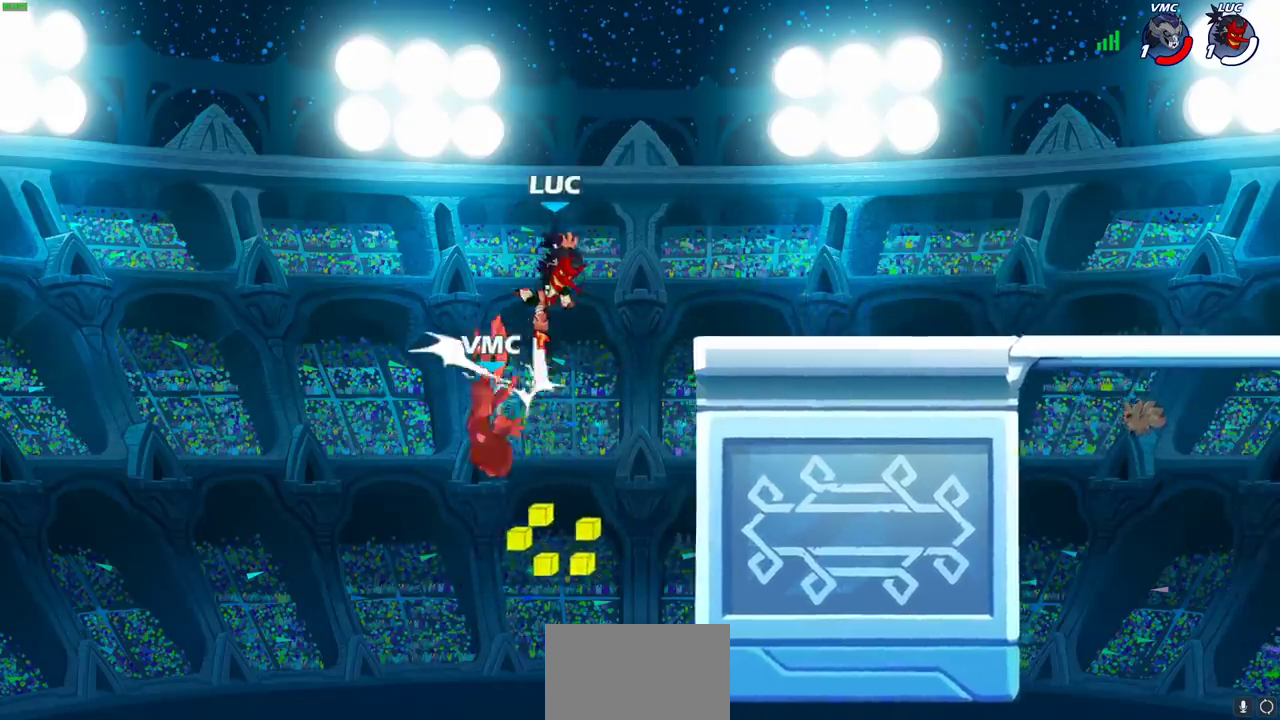
{"dt_ms": 600, "buttons": [], "left_stick": "center", "right_stick": "center", "events": [[100, "CIRCLE", "up"], [150, "left_stick", "center"], [417, "CROSS", "down"], [567, "CROSS", "up"]]}